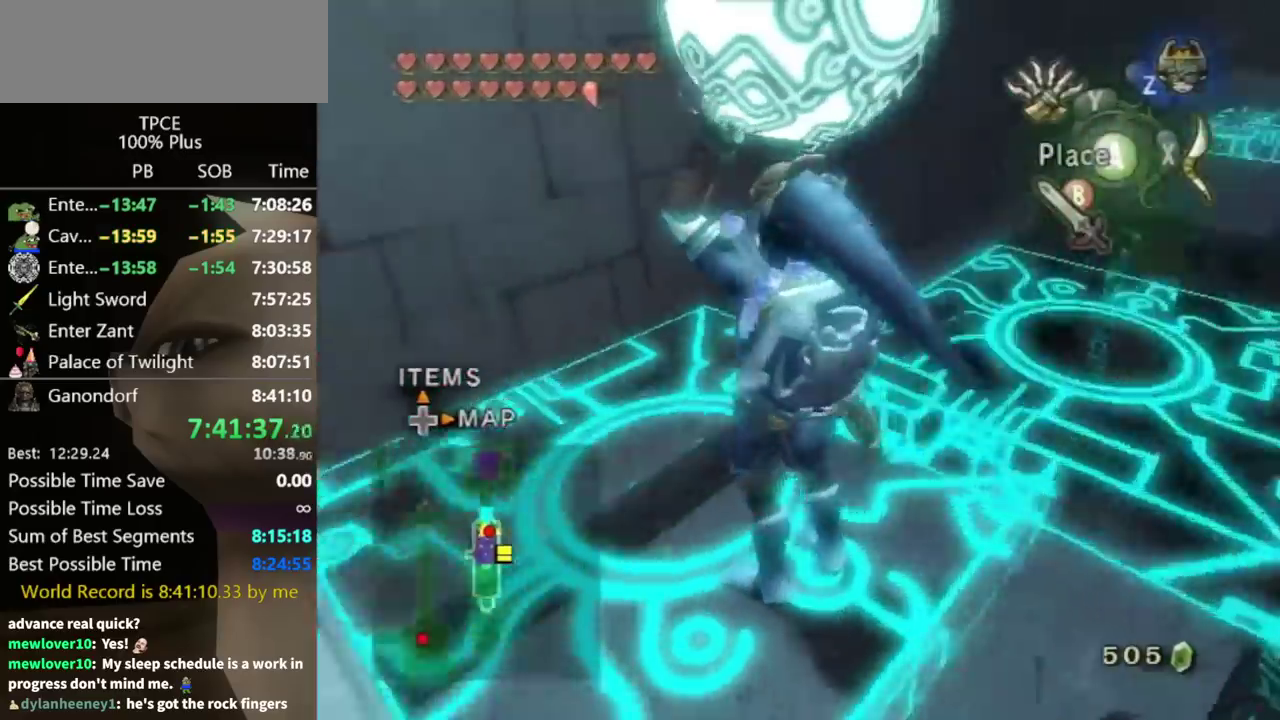
Gameplay with a controller (Nintendo layout); each line is a JSON object with the inputs held at the frame after it. "events" lists button and stick changes between this image and that frame as [ms after this image, input, new state], when the widget could be followed in between. Not read: L3 R3.
{"buttons": [], "left_stick": "up-left", "right_stick": "center", "events": [[100, "right_stick", "right"], [167, "right_stick", "down-right"], [233, "right_stick", "center"], [367, "left_stick", "up"], [433, "left_stick", "up-left"]]}
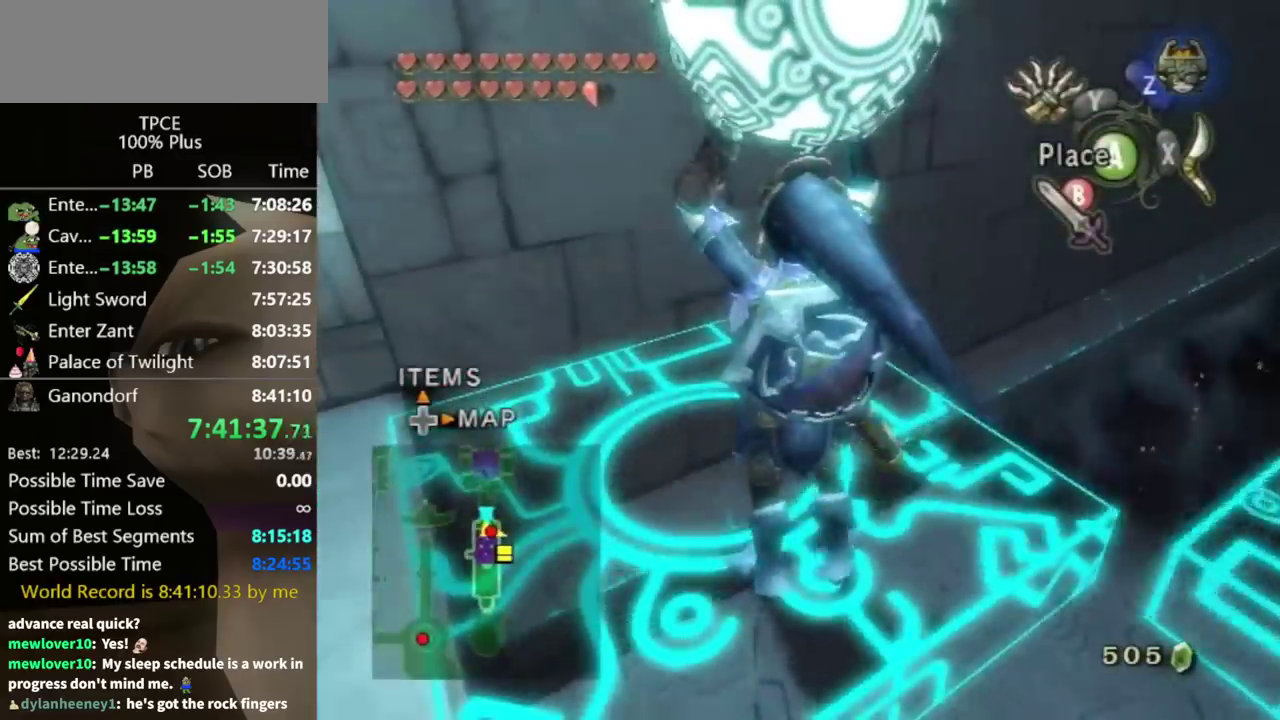
{"buttons": [], "left_stick": "up-left", "right_stick": "right", "events": [[67, "right_stick", "right"]]}
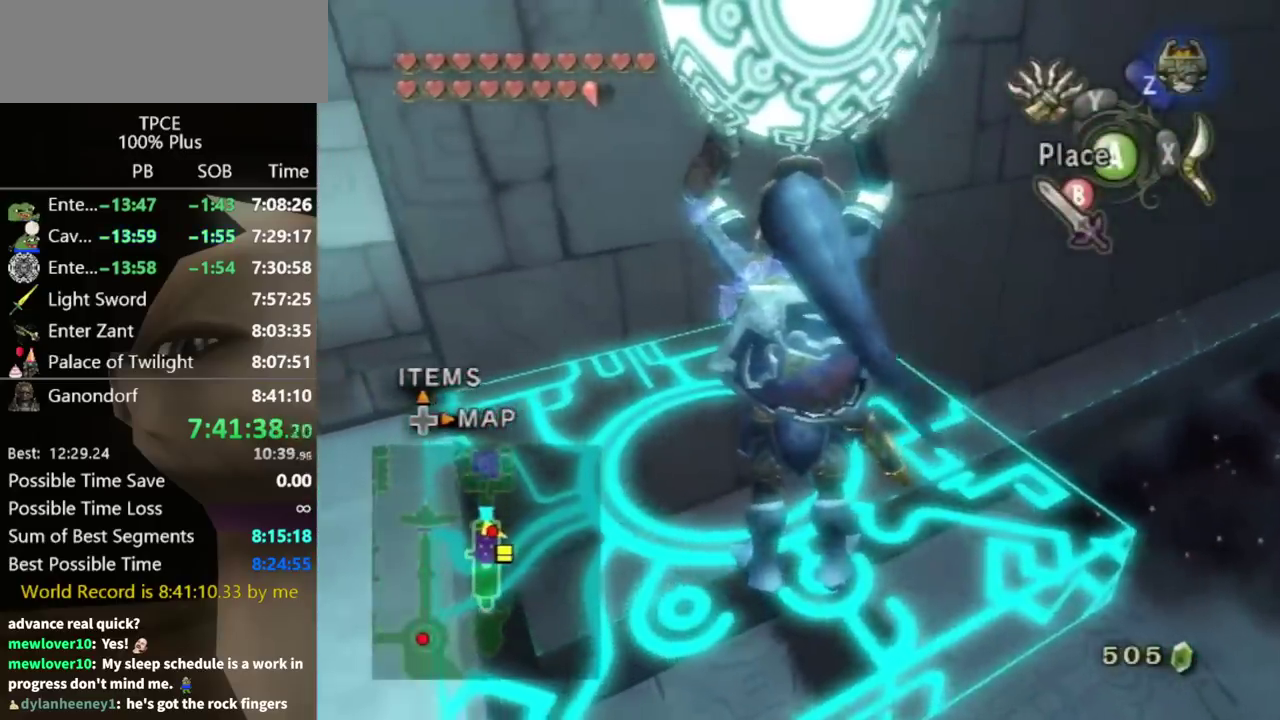
{"buttons": [], "left_stick": "up", "right_stick": "right", "events": [[67, "left_stick", "up"]]}
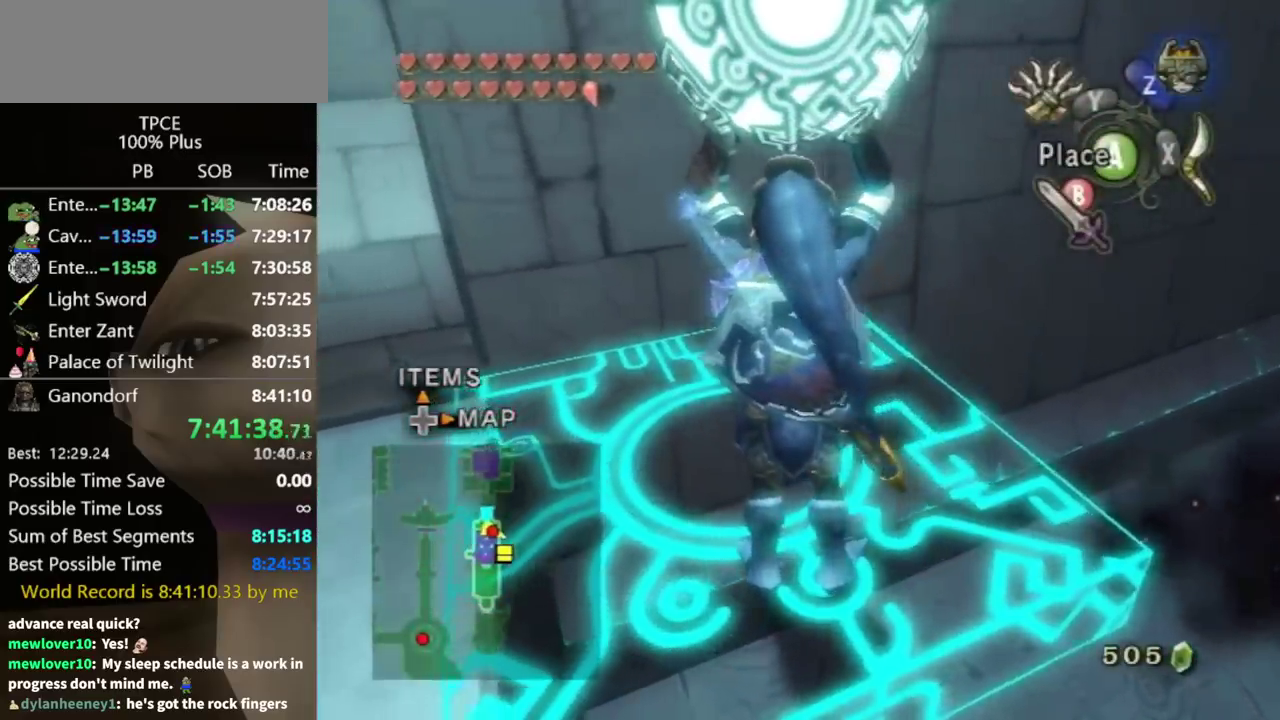
{"buttons": [], "left_stick": "up", "right_stick": "right", "events": []}
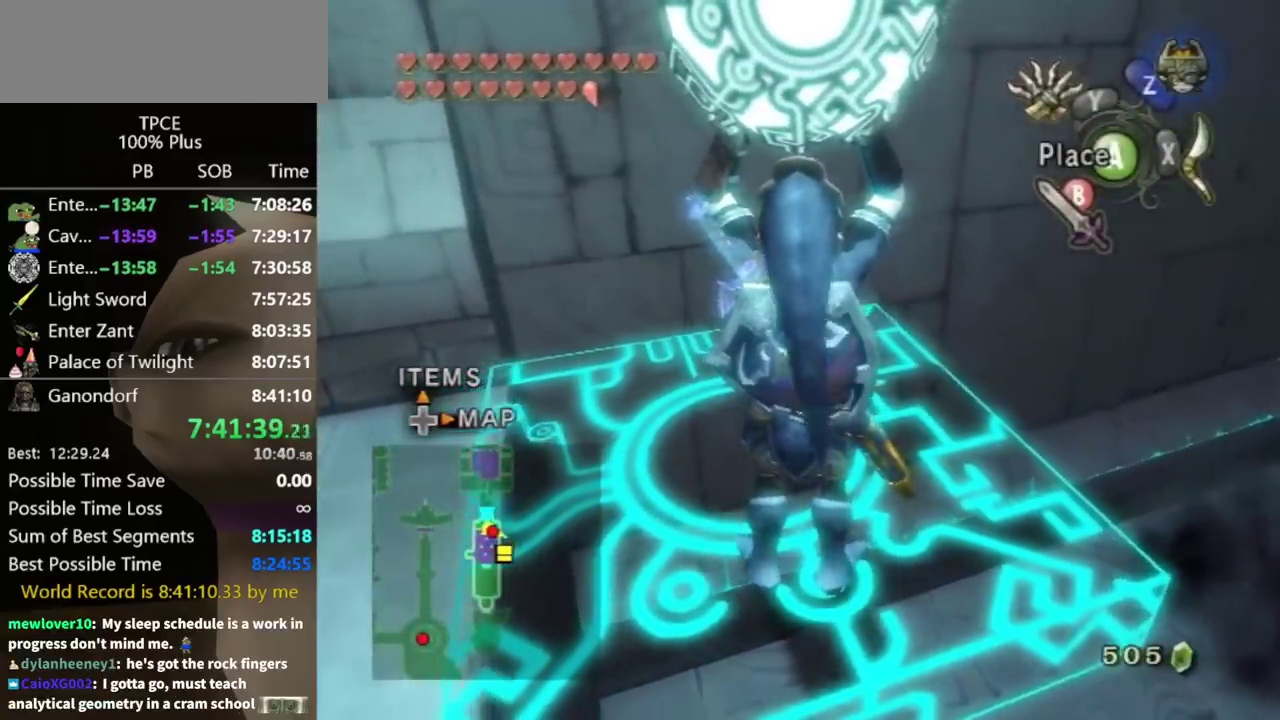
{"buttons": [], "left_stick": "up", "right_stick": "right", "events": []}
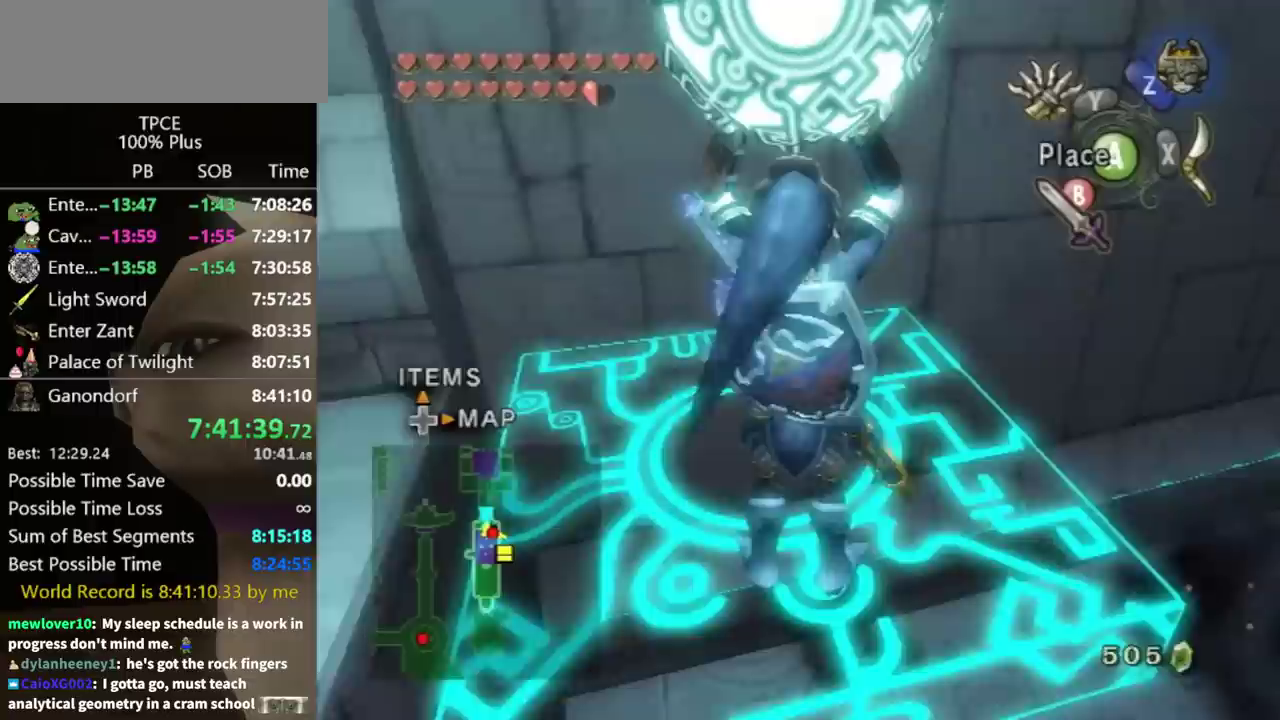
{"buttons": [], "left_stick": "up", "right_stick": "right", "events": []}
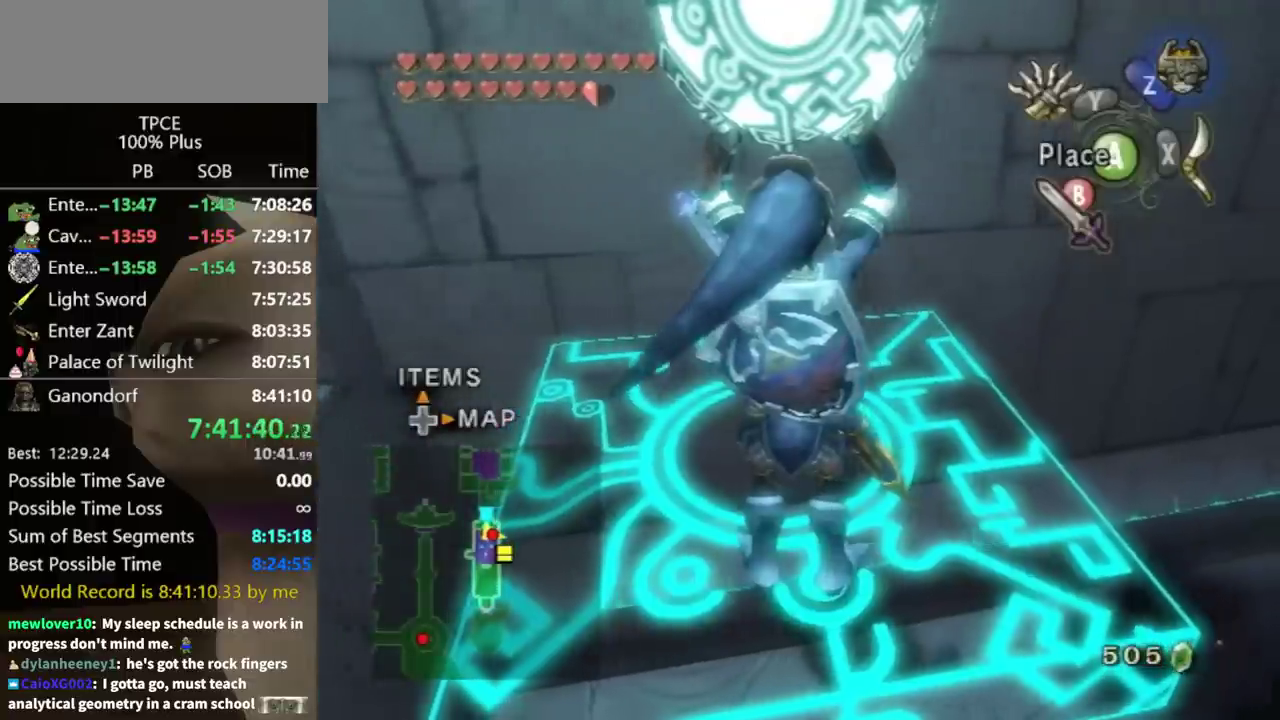
{"buttons": [], "left_stick": "center", "right_stick": "center", "events": [[367, "right_stick", "center"], [400, "left_stick", "center"]]}